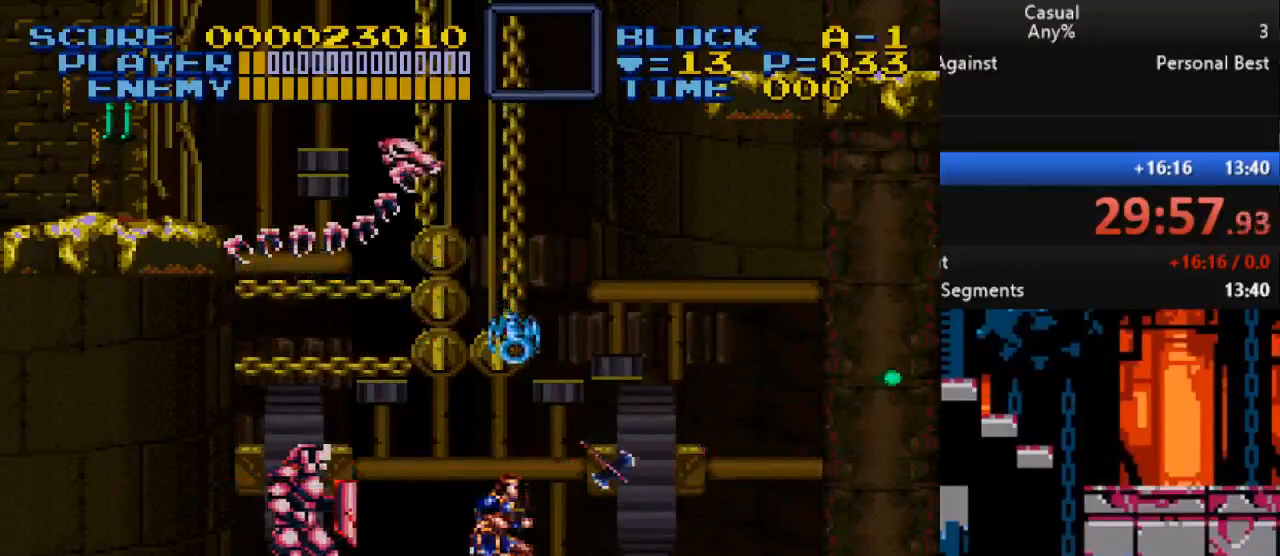
Gameplay with a controller (Nintendo layout); each line is a JSON object with the inputs held at the frame after it. "events" lists button and stick changes between this image and that frame as [ms after this image, input, new state], when the widget could be followed in between. Not read: L1 L3 R1 R3.
{"buttons": ["Y", "DPAD_DOWN"], "events": [[267, "DPAD_LEFT", "down"], [267, "DPAD_RIGHT", "up"], [367, "DPAD_LEFT", "up"], [400, "Y", "down"]]}
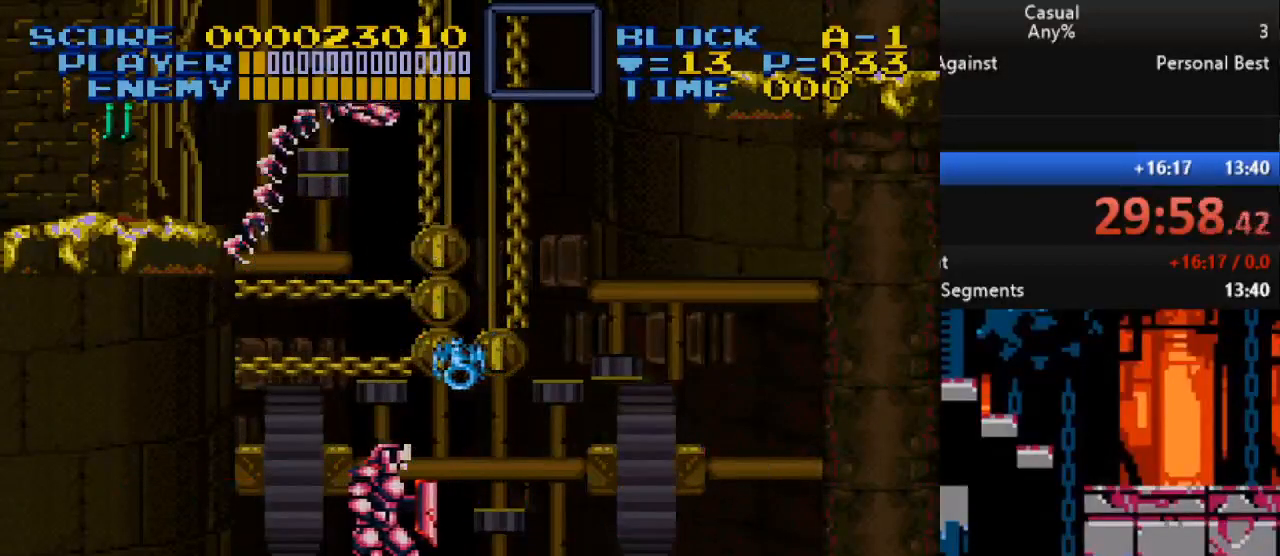
{"buttons": ["Y", "DPAD_LEFT"], "events": [[183, "DPAD_DOWN", "up"], [233, "Y", "up"], [350, "DPAD_LEFT", "down"], [450, "Y", "down"]]}
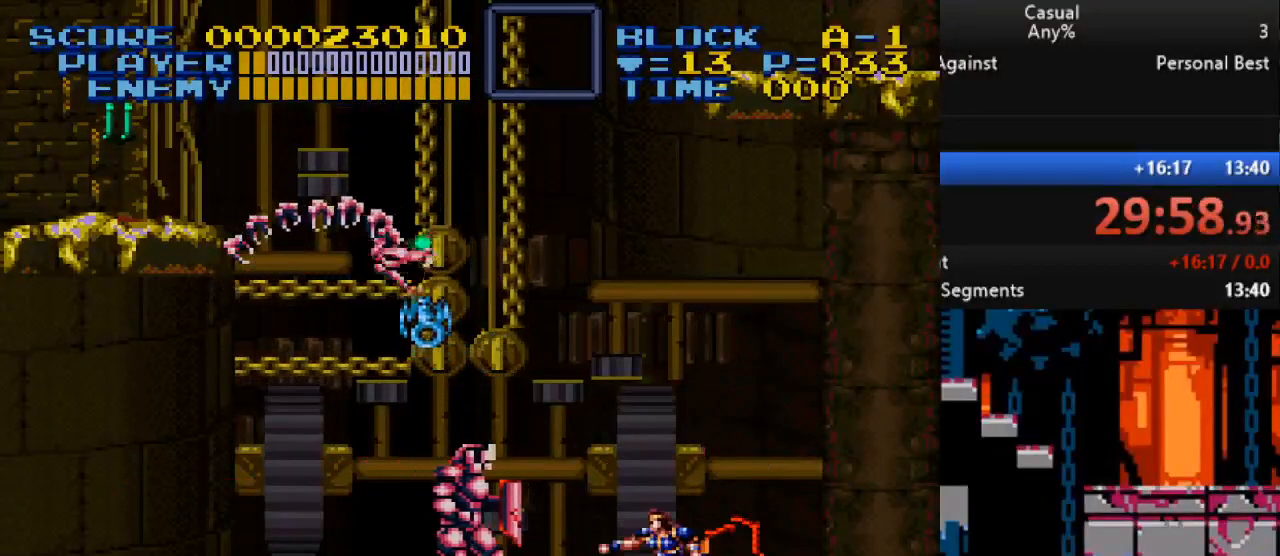
{"buttons": ["Y"], "events": [[17, "DPAD_LEFT", "up"], [217, "Y", "up"], [367, "Y", "down"]]}
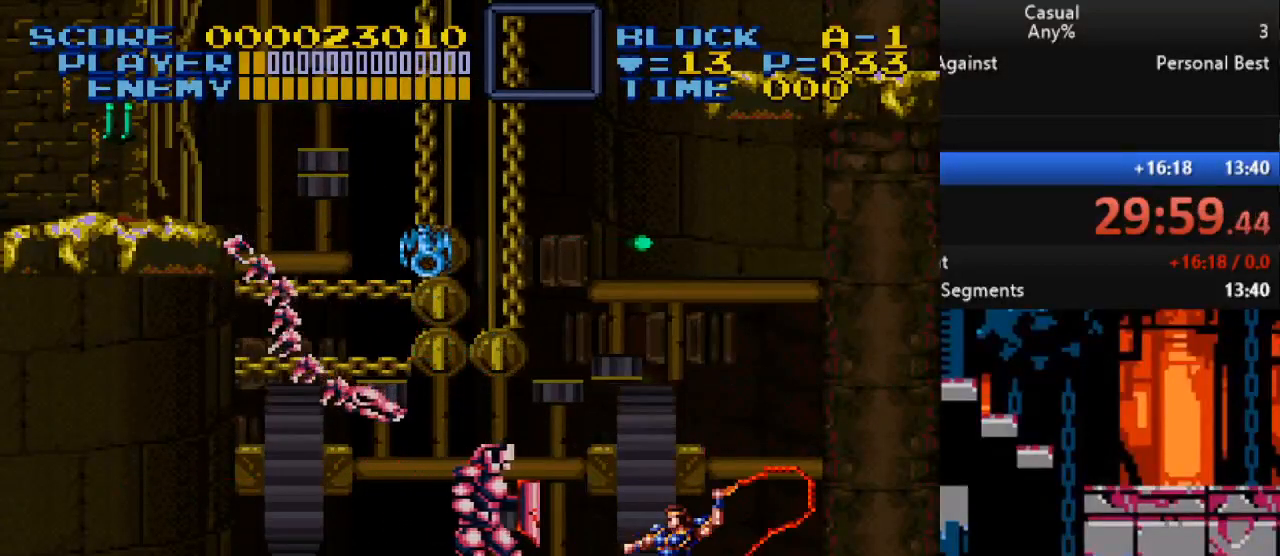
{"buttons": ["Y"], "events": [[167, "Y", "up"], [317, "Y", "down"]]}
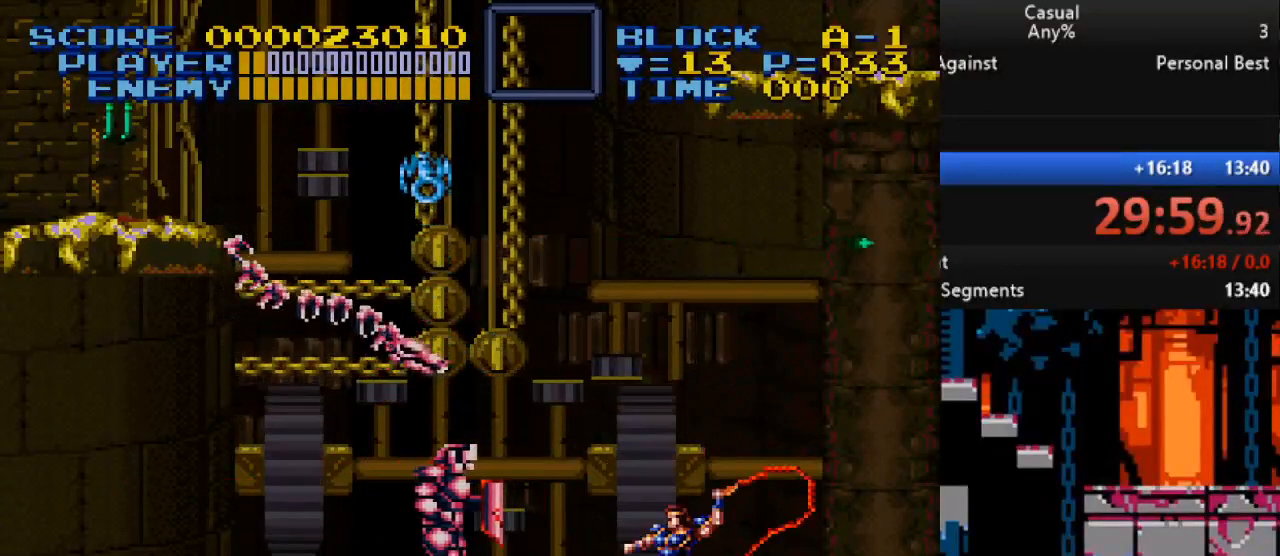
{"buttons": ["Y", "DPAD_LEFT"], "events": [[83, "Y", "up"], [233, "DPAD_LEFT", "down"], [300, "Y", "down"]]}
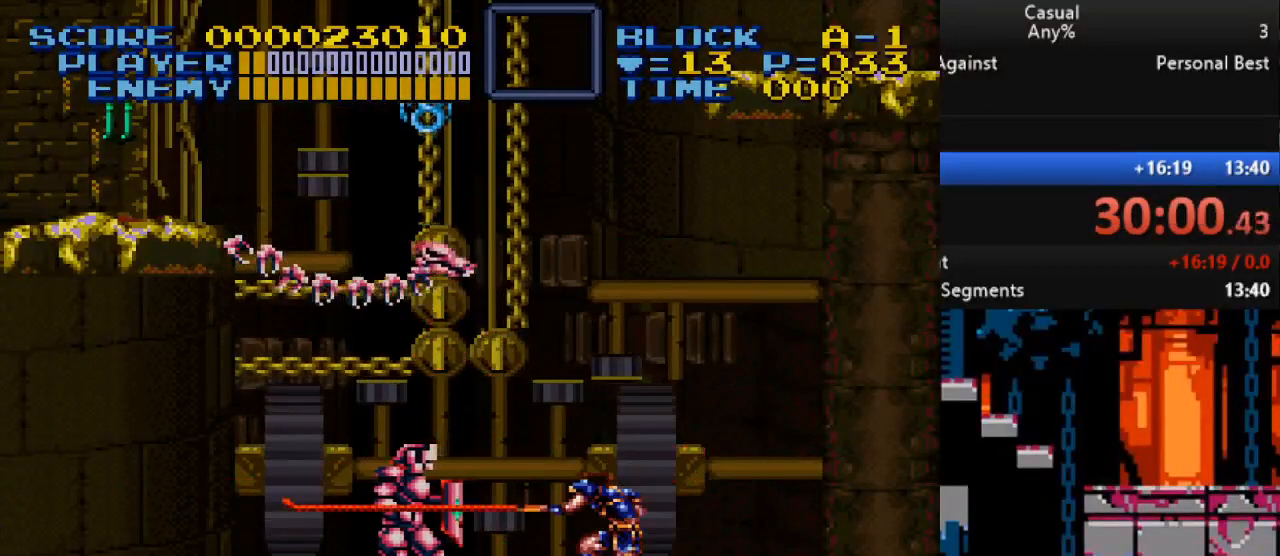
{"buttons": ["Y", "DPAD_LEFT"], "events": [[17, "DPAD_LEFT", "up"], [117, "DPAD_LEFT", "down"], [117, "Y", "up"], [267, "Y", "down"]]}
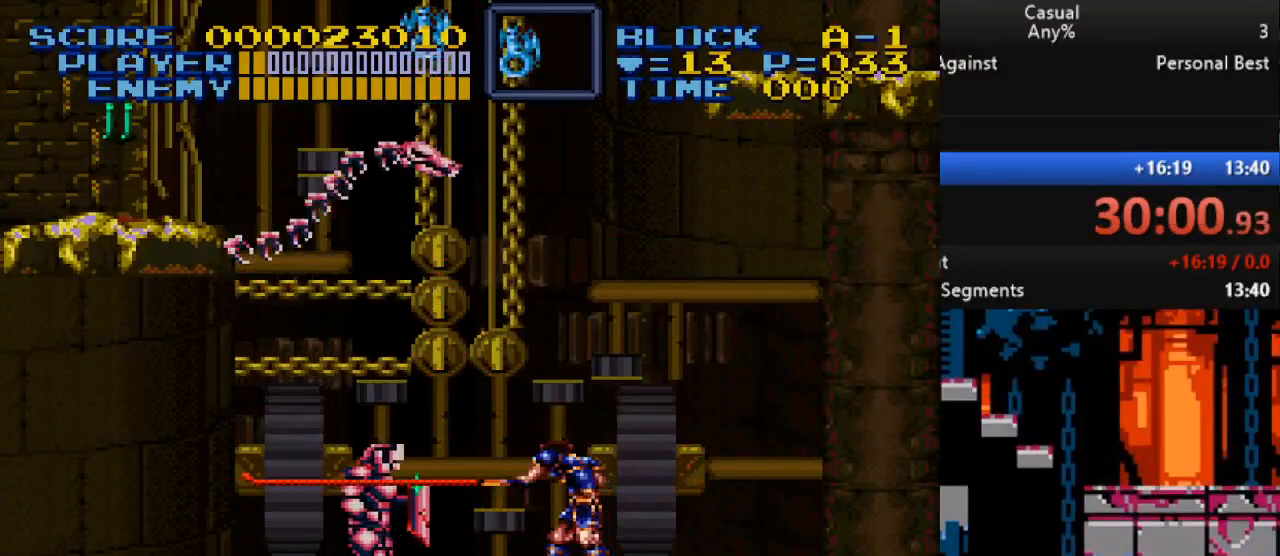
{"buttons": ["Y", "DPAD_LEFT"], "events": [[83, "Y", "up"], [200, "Y", "down"]]}
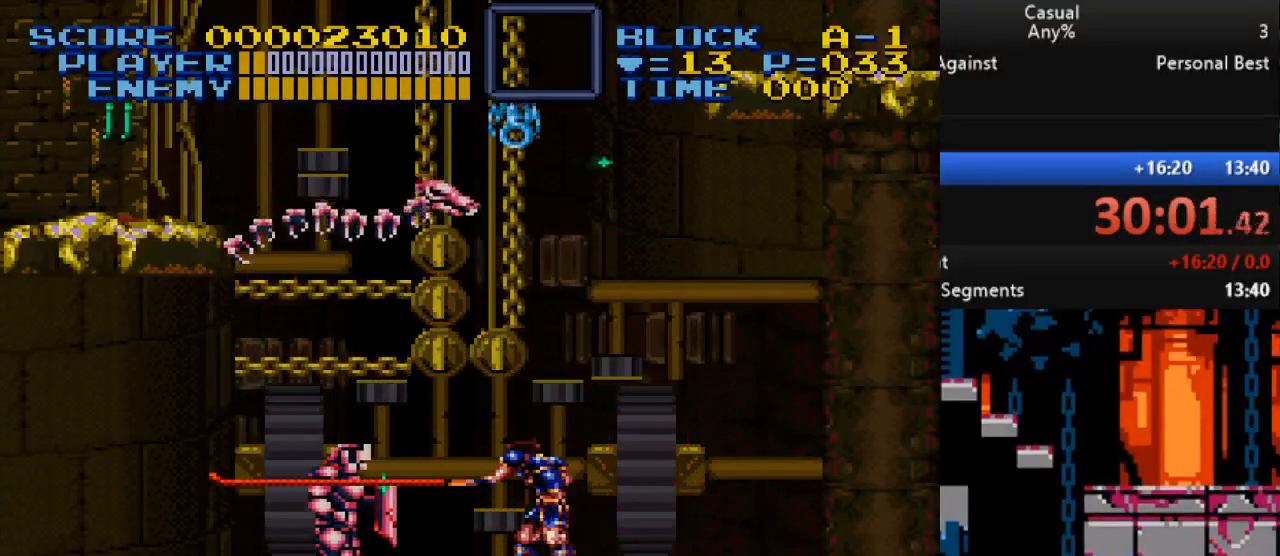
{"buttons": ["DPAD_LEFT"], "events": [[33, "Y", "up"], [133, "Y", "down"], [483, "Y", "up"]]}
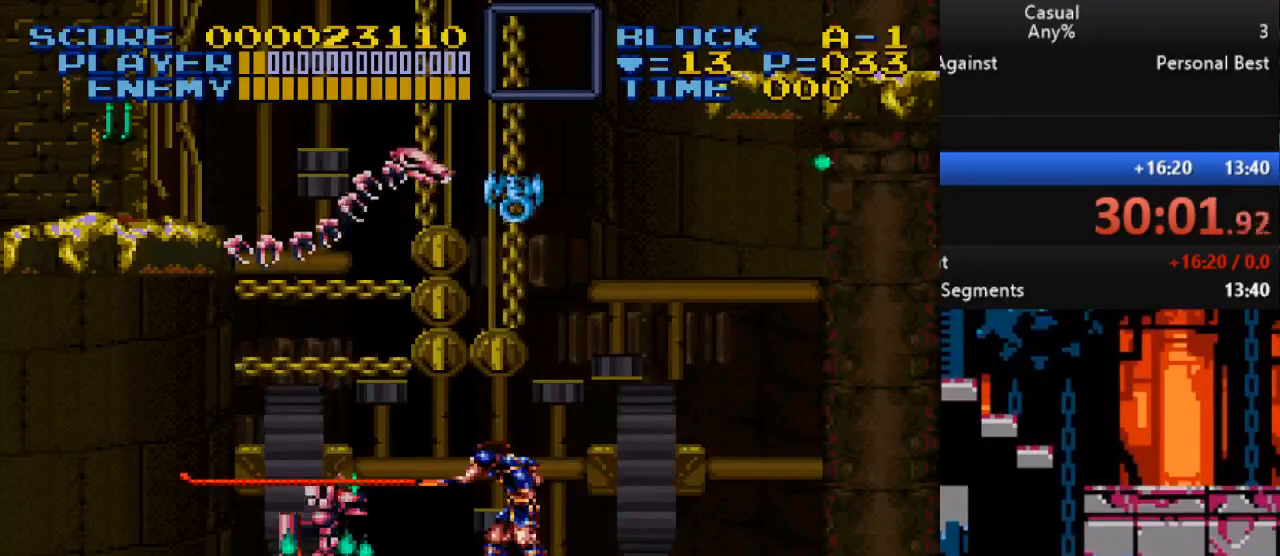
{"buttons": ["DPAD_LEFT"], "events": [[100, "Y", "down"], [467, "Y", "up"]]}
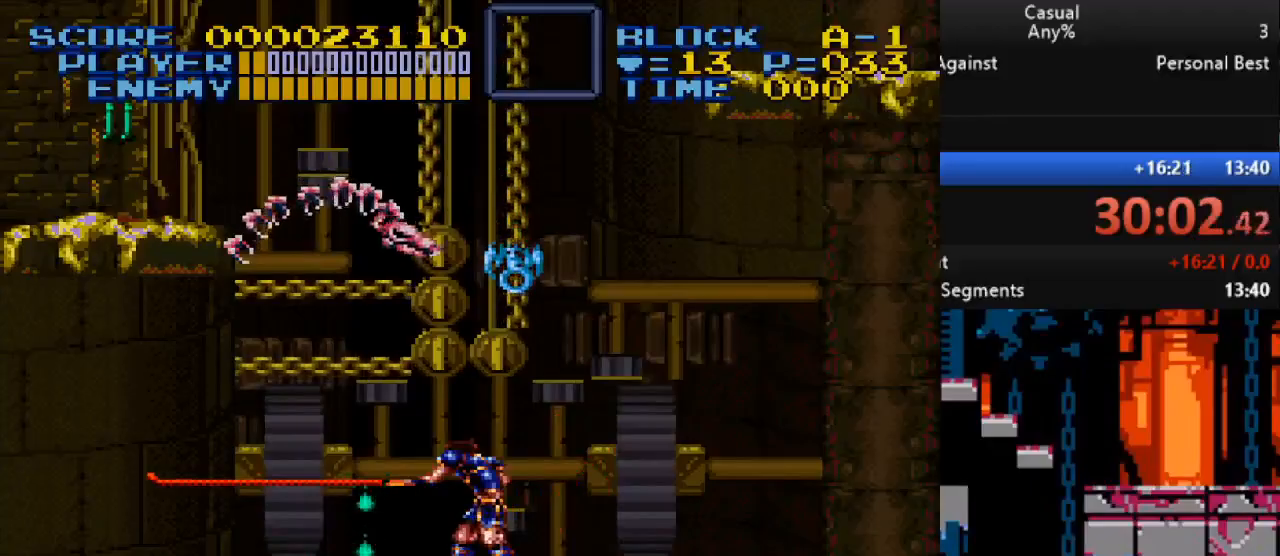
{"buttons": ["Y", "DPAD_UP"], "events": [[100, "DPAD_LEFT", "up"], [117, "DPAD_UP", "down"], [200, "Y", "down"], [317, "Y", "up"], [367, "Y", "down"], [433, "Y", "up"], [500, "Y", "down"]]}
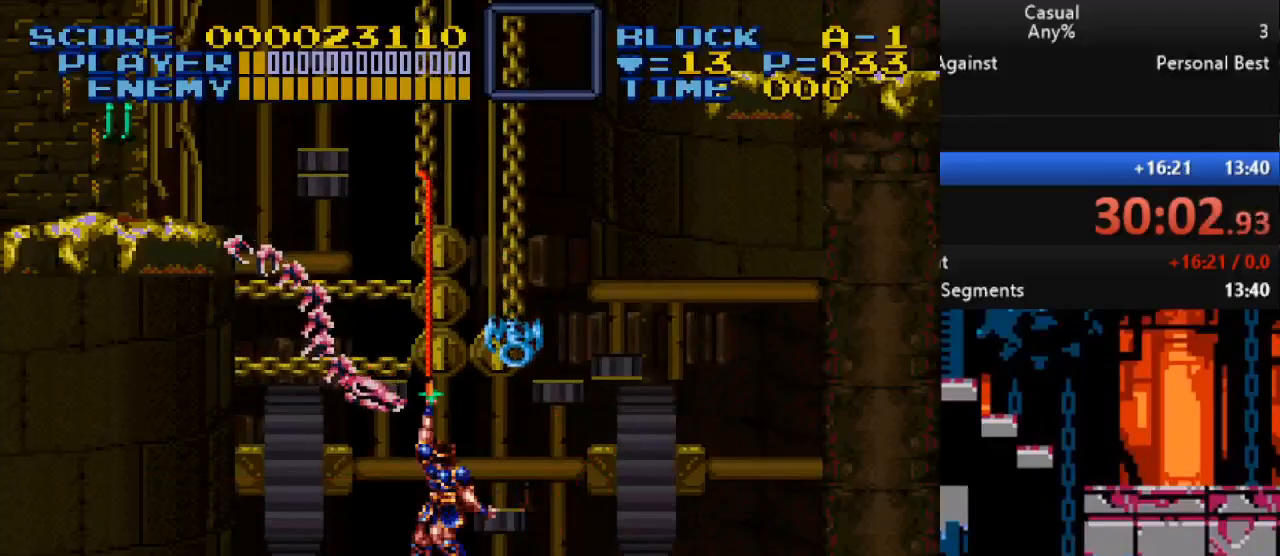
{"buttons": ["Y", "DPAD_UP"], "events": [[67, "Y", "up"], [150, "Y", "down"], [217, "Y", "up"], [300, "Y", "down"], [383, "Y", "up"], [450, "Y", "down"]]}
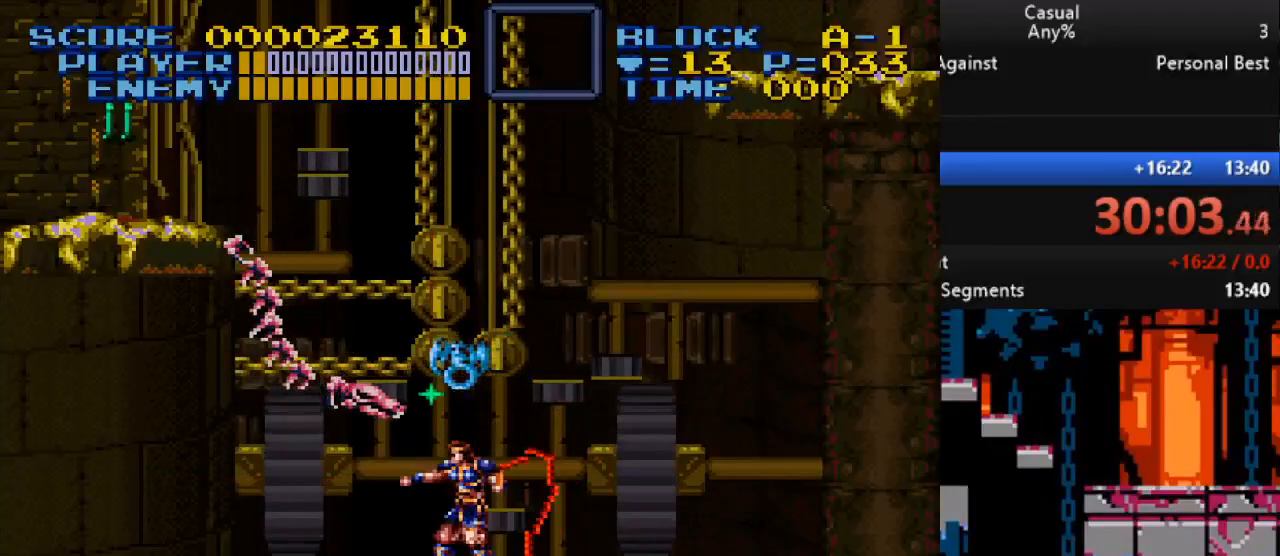
{"buttons": ["DPAD_UP"], "events": [[33, "Y", "up"], [100, "Y", "down"], [183, "Y", "up"], [233, "Y", "down"], [333, "Y", "up"], [383, "Y", "down"], [467, "Y", "up"]]}
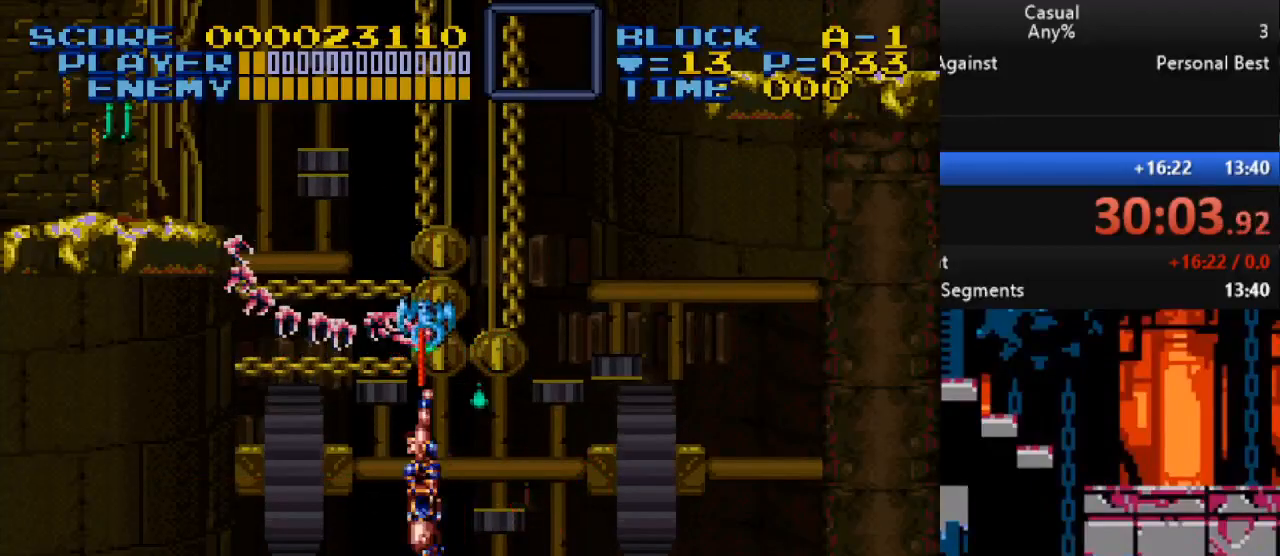
{"buttons": ["Y", "DPAD_UP"], "events": [[33, "Y", "down"], [117, "Y", "up"], [183, "Y", "down"], [267, "Y", "up"], [333, "Y", "down"], [417, "Y", "up"], [483, "Y", "down"]]}
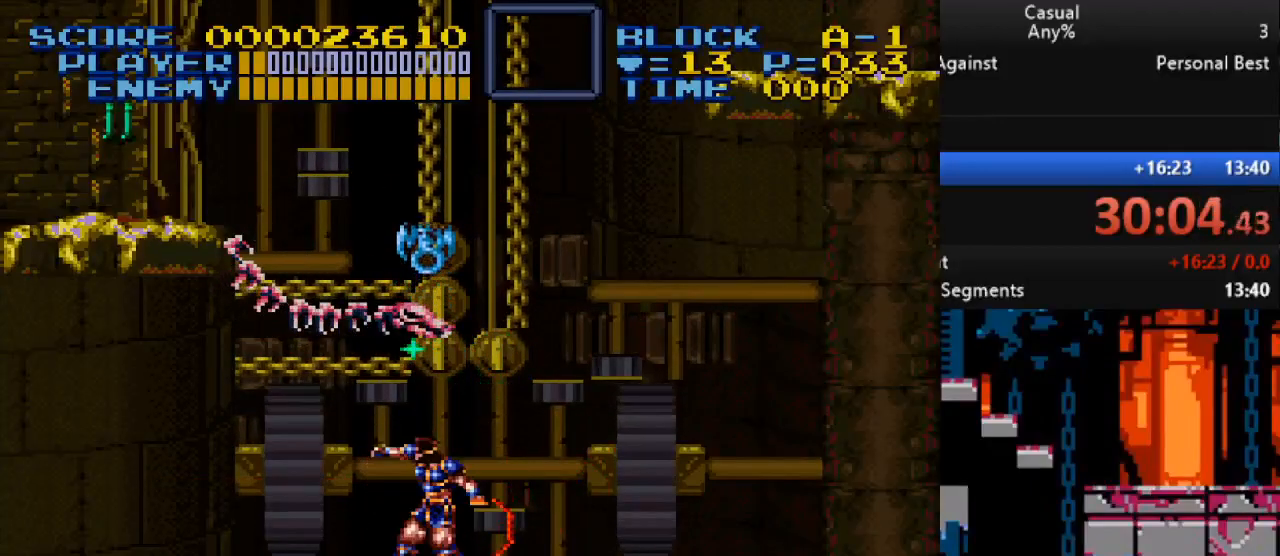
{"buttons": ["DPAD_UP"], "events": [[83, "Y", "up"], [133, "Y", "down"], [200, "Y", "up"], [283, "Y", "down"], [367, "Y", "up"], [417, "Y", "down"], [500, "Y", "up"]]}
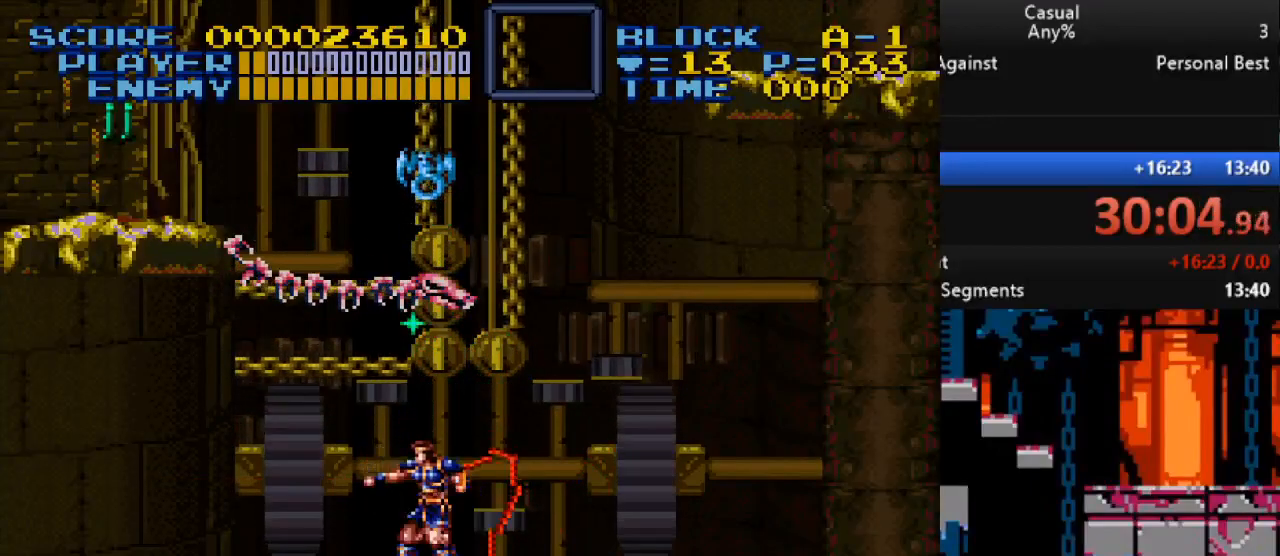
{"buttons": ["Y", "DPAD_UP"], "events": [[67, "Y", "down"], [150, "Y", "up"], [217, "Y", "down"], [283, "Y", "up"], [350, "Y", "down"], [433, "Y", "up"], [500, "Y", "down"]]}
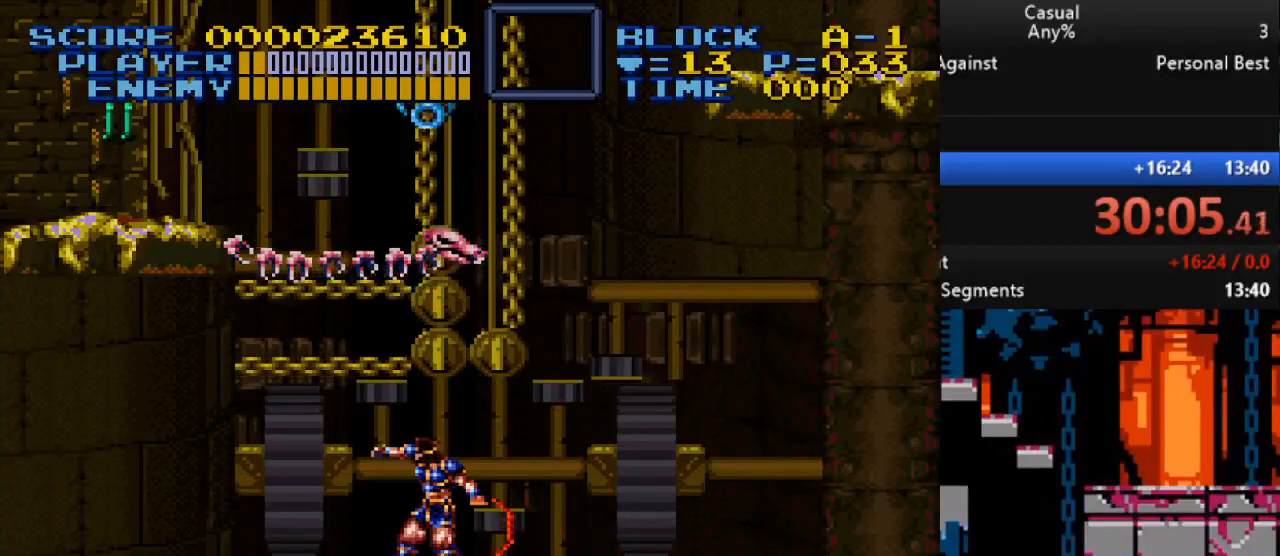
{"buttons": ["Y", "DPAD_UP"], "events": [[83, "Y", "up"], [150, "Y", "down"], [233, "Y", "up"], [300, "Y", "down"], [350, "Y", "up"], [400, "Y", "down"]]}
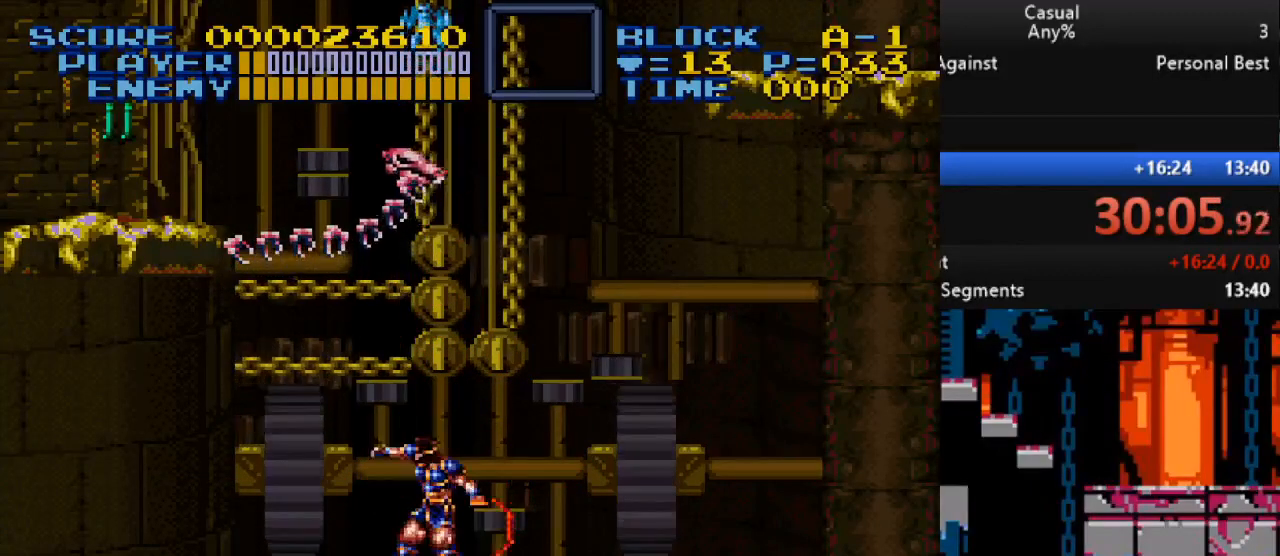
{"buttons": ["DPAD_UP"], "events": [[50, "Y", "up"], [250, "B", "down"], [300, "Y", "down"], [417, "B", "up"], [483, "Y", "up"]]}
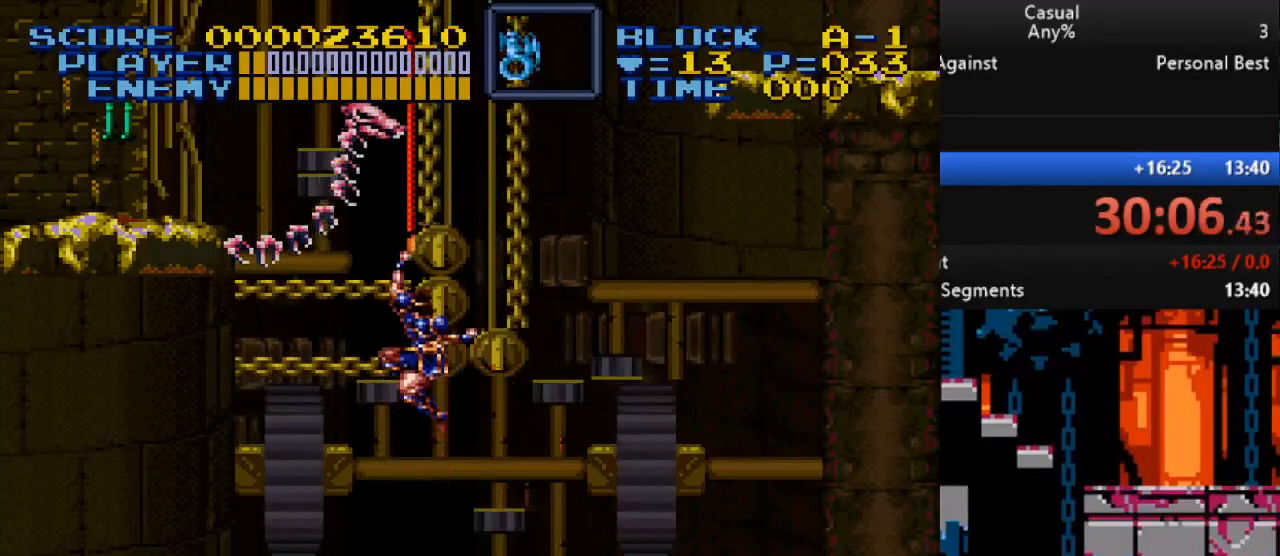
{"buttons": ["DPAD_UP"], "events": [[183, "Y", "down"], [433, "Y", "up"]]}
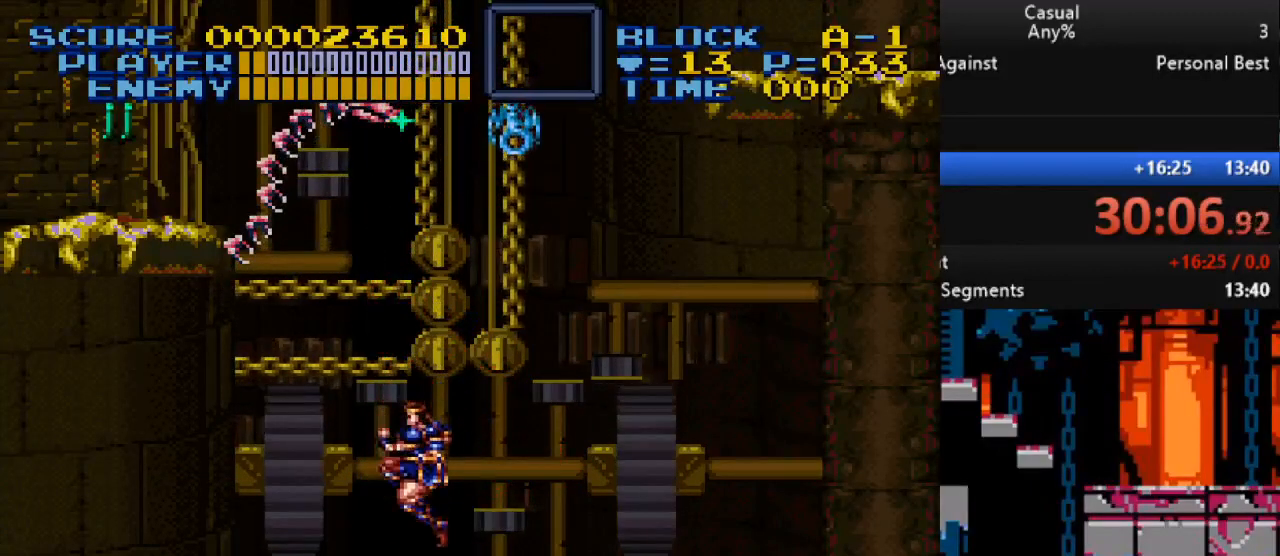
{"buttons": ["DPAD_UP"], "events": [[133, "Y", "down"], [383, "Y", "up"]]}
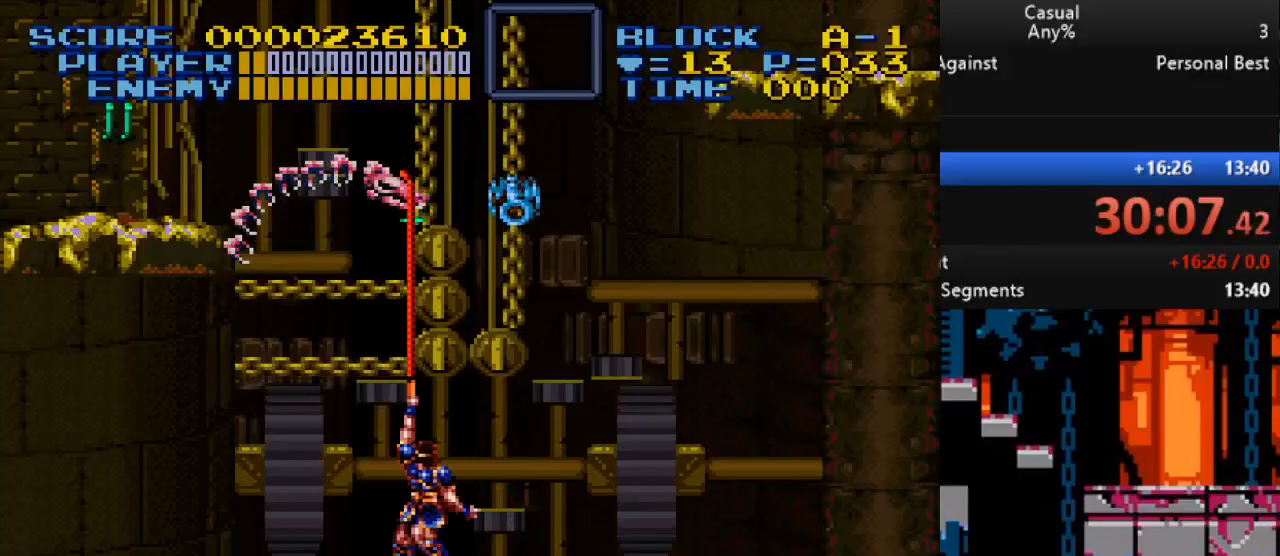
{"buttons": ["DPAD_UP"], "events": [[67, "Y", "down"], [367, "Y", "up"]]}
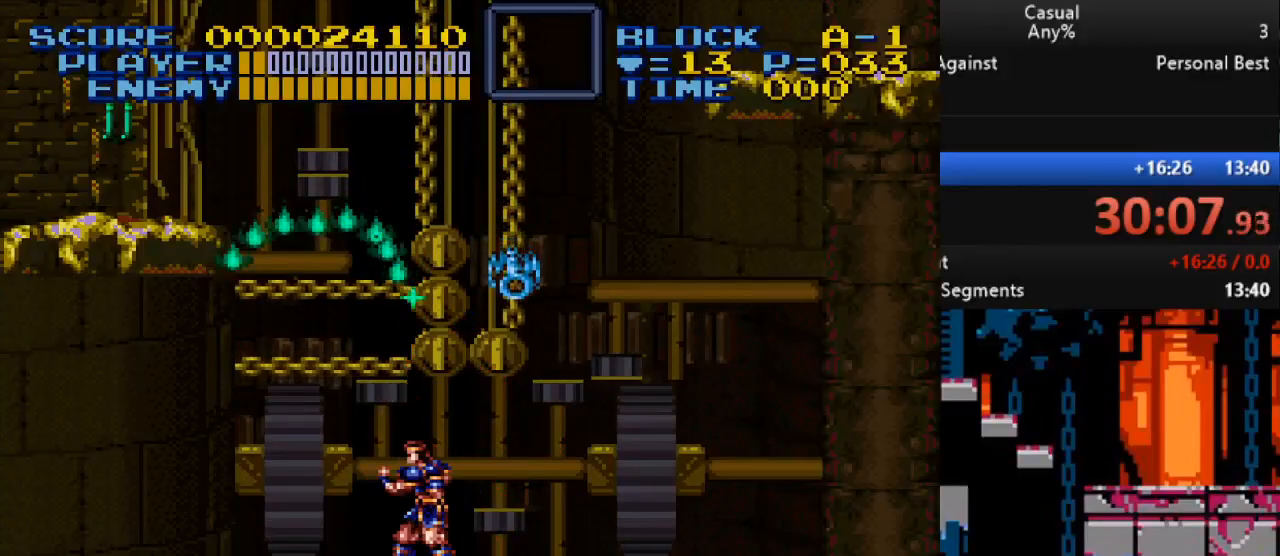
{"buttons": ["DPAD_UP"], "events": [[17, "Y", "down"], [450, "Y", "up"]]}
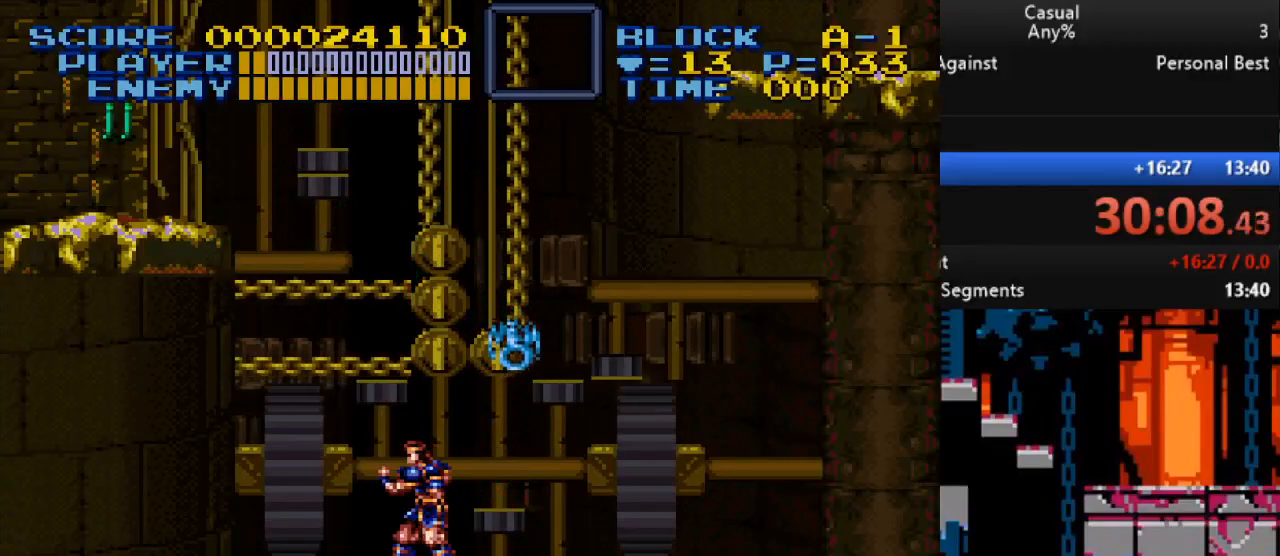
{"buttons": ["B", "Y"], "events": [[167, "DPAD_UP", "up"], [367, "B", "down"], [417, "Y", "down"]]}
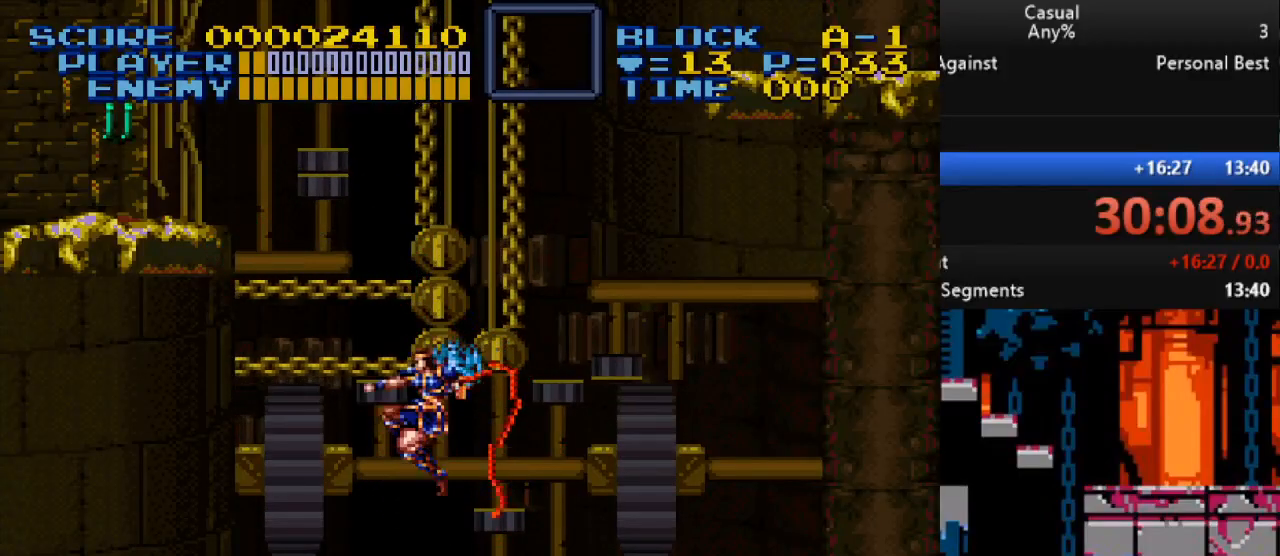
{"buttons": ["B", "Y", "DPAD_DOWN"], "events": [[67, "DPAD_DOWN", "down"]]}
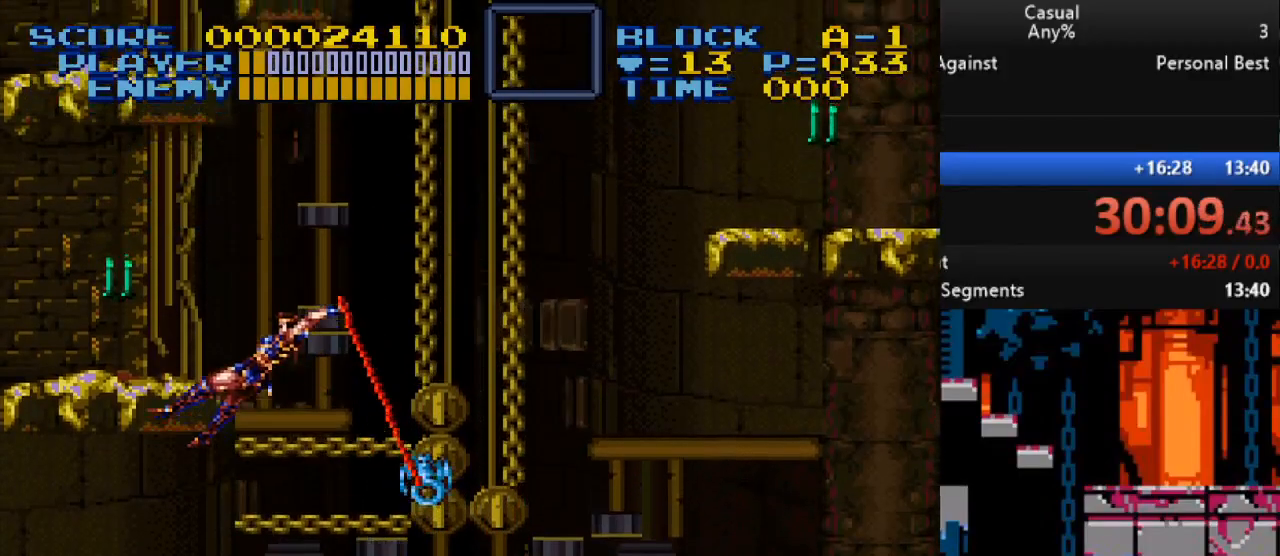
{"buttons": ["Y"], "events": [[217, "DPAD_DOWN", "up"], [400, "B", "up"]]}
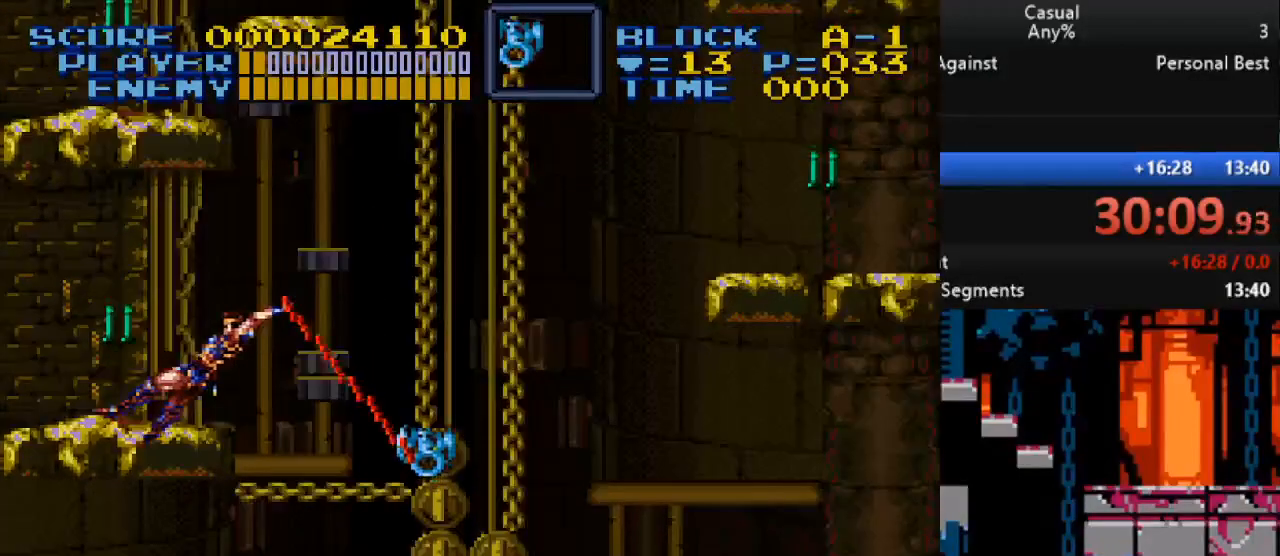
{"buttons": ["Y", "DPAD_DOWN"], "events": [[67, "Y", "up"], [283, "DPAD_LEFT", "down"], [333, "Y", "down"], [350, "DPAD_DOWN", "down"], [367, "DPAD_LEFT", "up"]]}
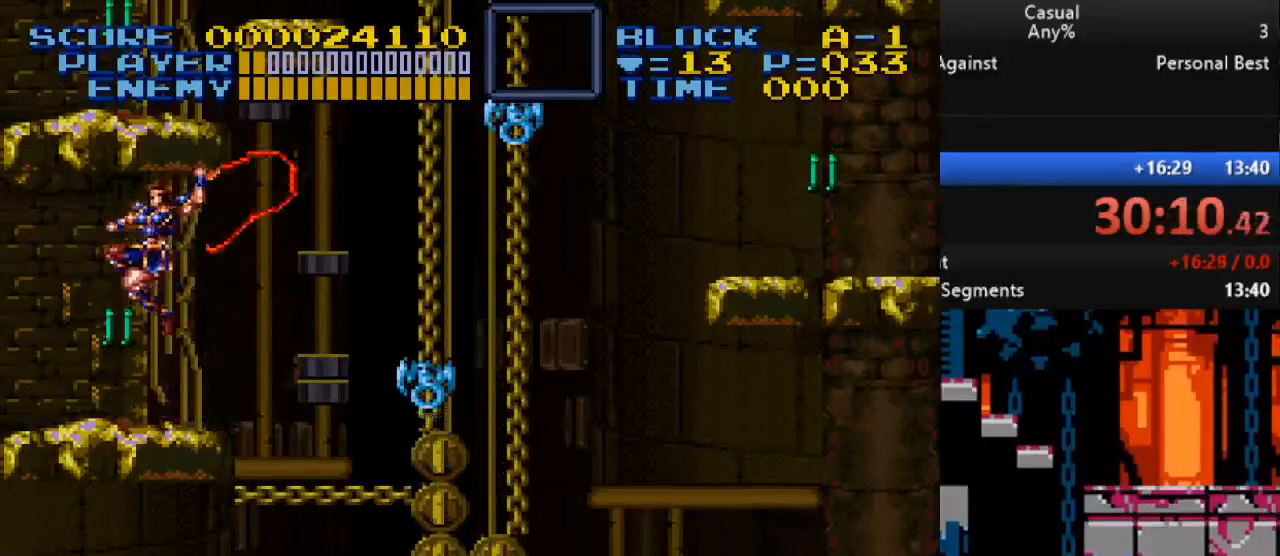
{"buttons": ["DPAD_RIGHT"], "events": [[117, "DPAD_DOWN", "up"], [217, "Y", "up"], [467, "DPAD_RIGHT", "down"]]}
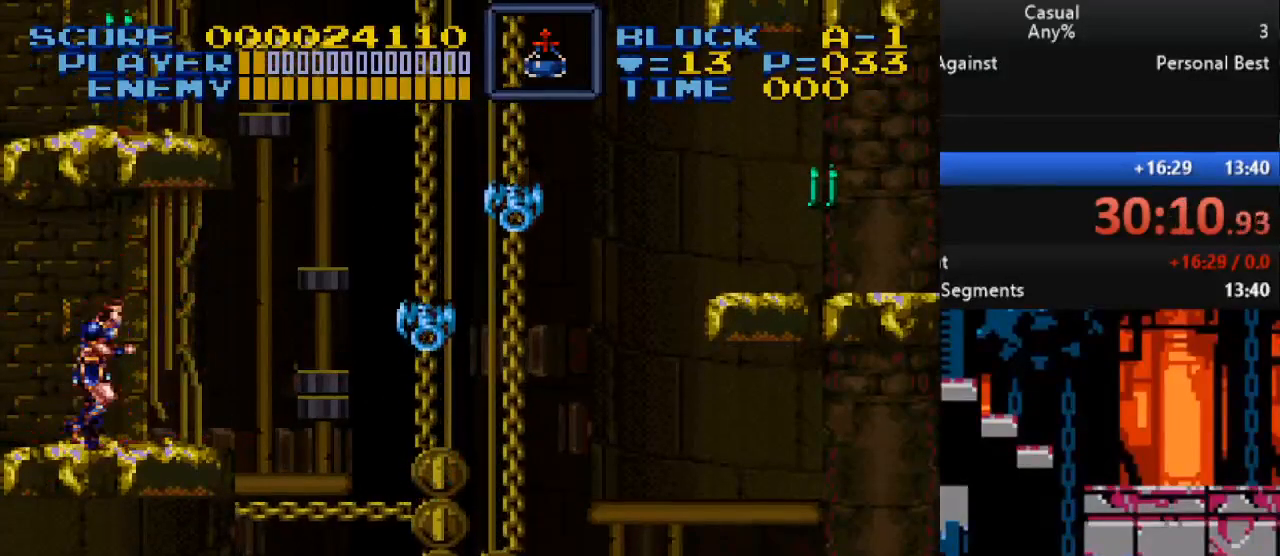
{"buttons": ["Y"], "events": [[33, "B", "down"], [67, "Y", "down"], [100, "DPAD_RIGHT", "up"], [367, "B", "up"]]}
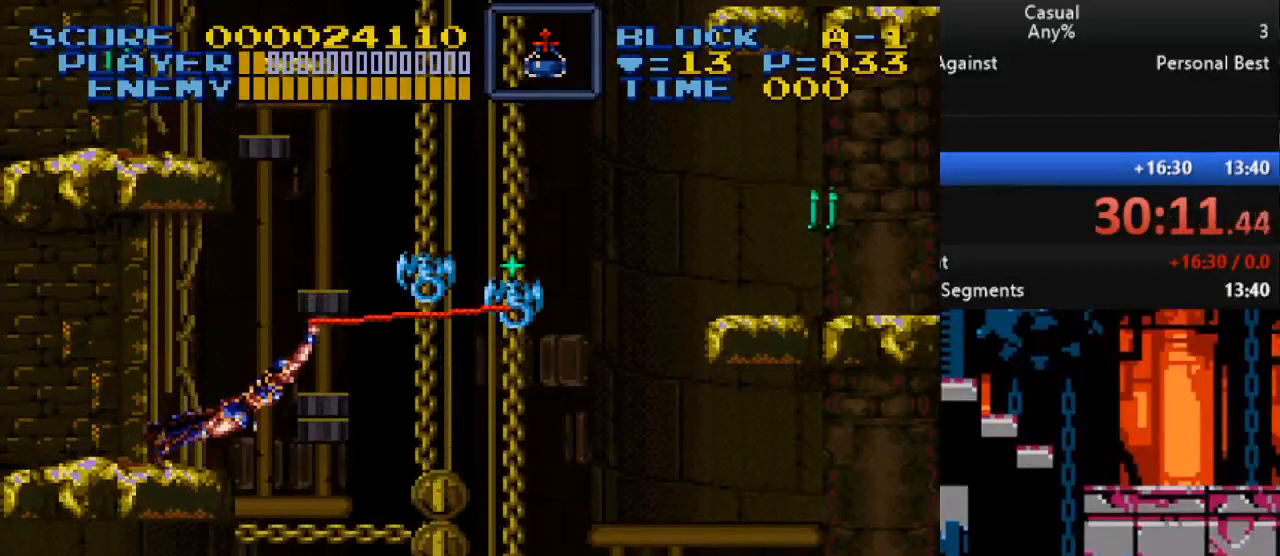
{"buttons": ["Y", "DPAD_UP", "DPAD_RIGHT"], "events": [[83, "DPAD_RIGHT", "down"], [100, "DPAD_DOWN", "down"], [317, "DPAD_DOWN", "up"], [467, "DPAD_UP", "down"]]}
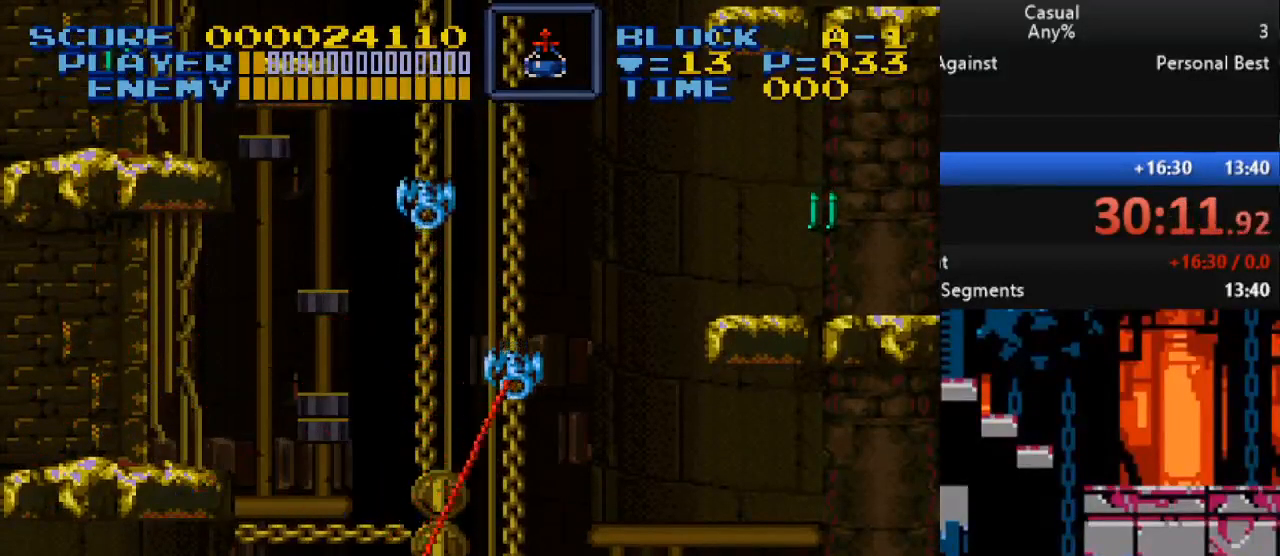
{"buttons": ["Y", "DPAD_UP", "DPAD_RIGHT"], "events": []}
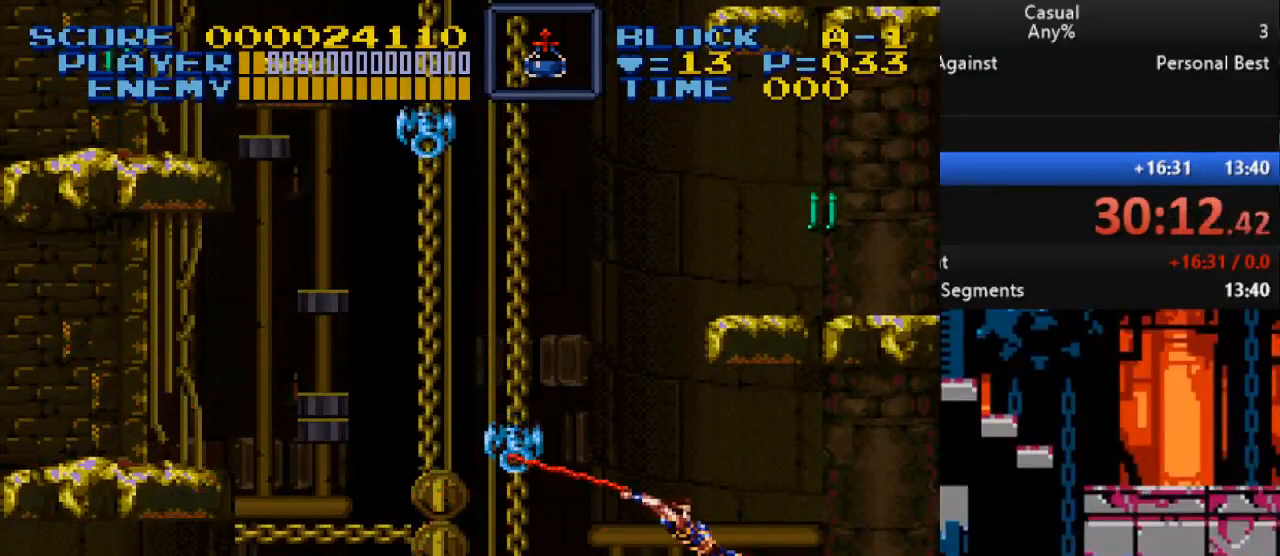
{"buttons": ["Y", "DPAD_DOWN", "DPAD_LEFT"], "events": [[67, "DPAD_RIGHT", "up"], [200, "DPAD_LEFT", "down"], [300, "DPAD_UP", "up"], [383, "DPAD_DOWN", "down"], [383, "DPAD_LEFT", "up"], [483, "DPAD_LEFT", "down"]]}